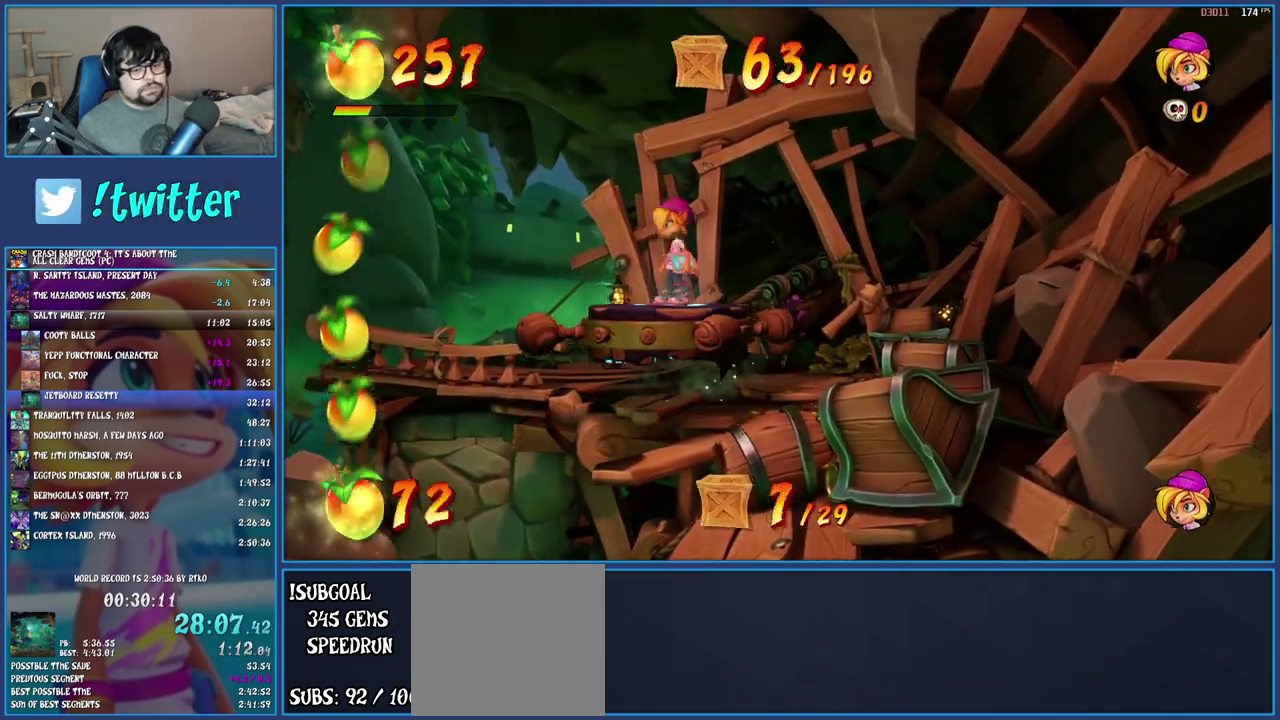
Gameplay with a controller (PlayStation layout); each line is a JSON object with the inputs held at the frame after it. "events" lists button and stick changes between this image and that frame as [ms after this image, input, new state], when the widget could be followed in between. Not read: L3 R3.
{"buttons": [], "left_stick": "up-left", "right_stick": "center", "events": [[17, "left_stick", "up-left"], [67, "left_stick", "up-right"], [117, "left_stick", "down-right"], [183, "left_stick", "down-left"], [317, "left_stick", "up-right"], [383, "left_stick", "down-right"], [433, "left_stick", "down-left"], [500, "left_stick", "up-left"]]}
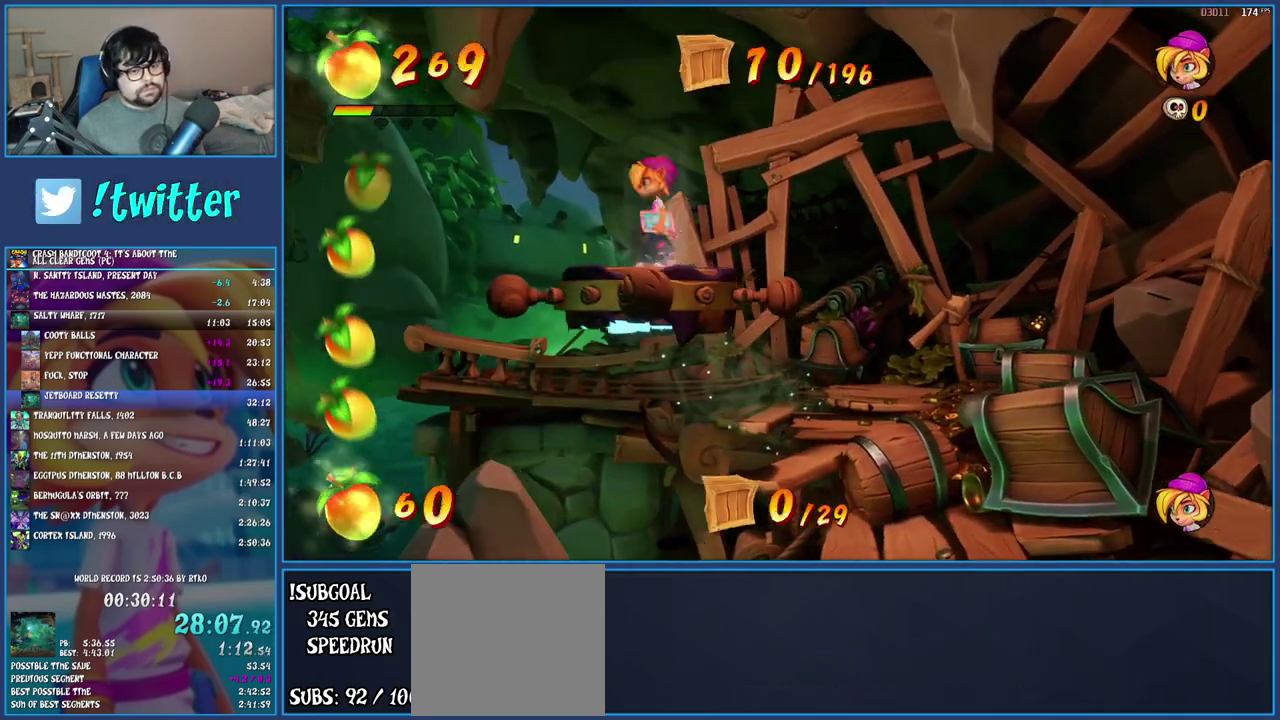
{"buttons": [], "left_stick": "up-left", "right_stick": "center", "events": [[33, "left_stick", "up-right"], [167, "left_stick", "down-left"], [250, "left_stick", "up-left"], [300, "left_stick", "up-right"], [367, "left_stick", "down-right"], [433, "left_stick", "down-left"], [500, "left_stick", "up-left"]]}
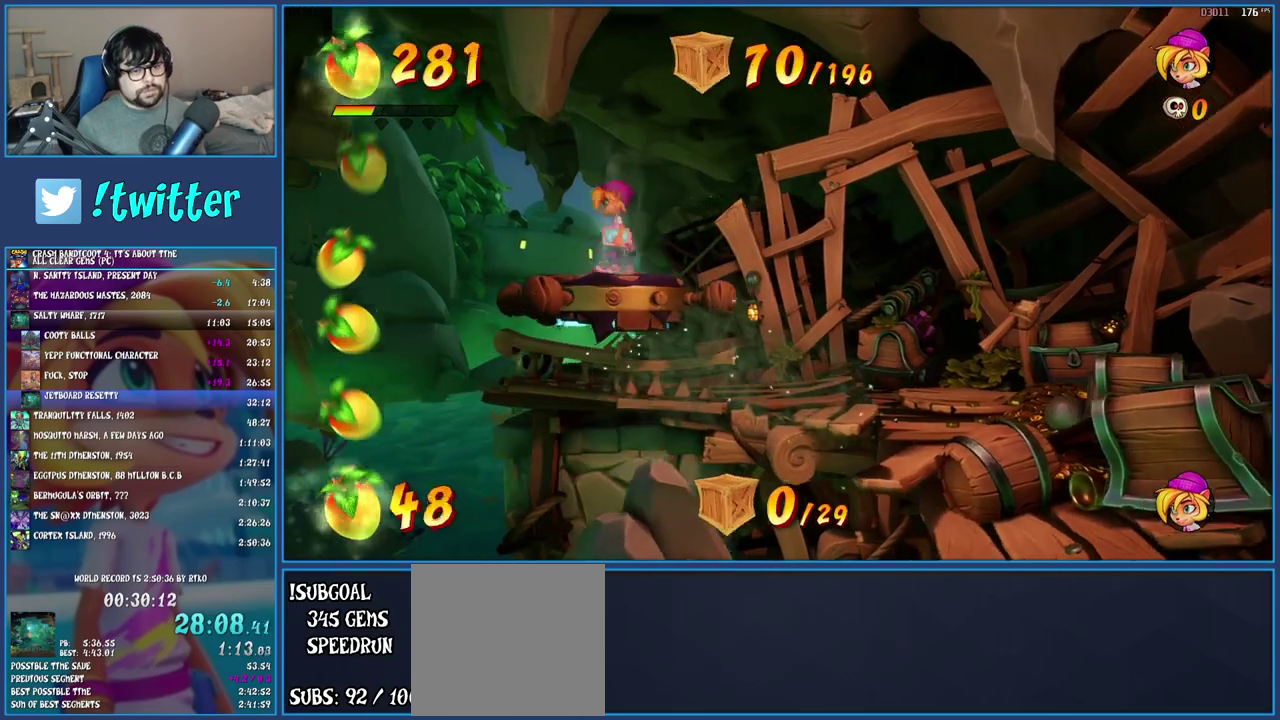
{"buttons": [], "left_stick": "left", "right_stick": "center"}
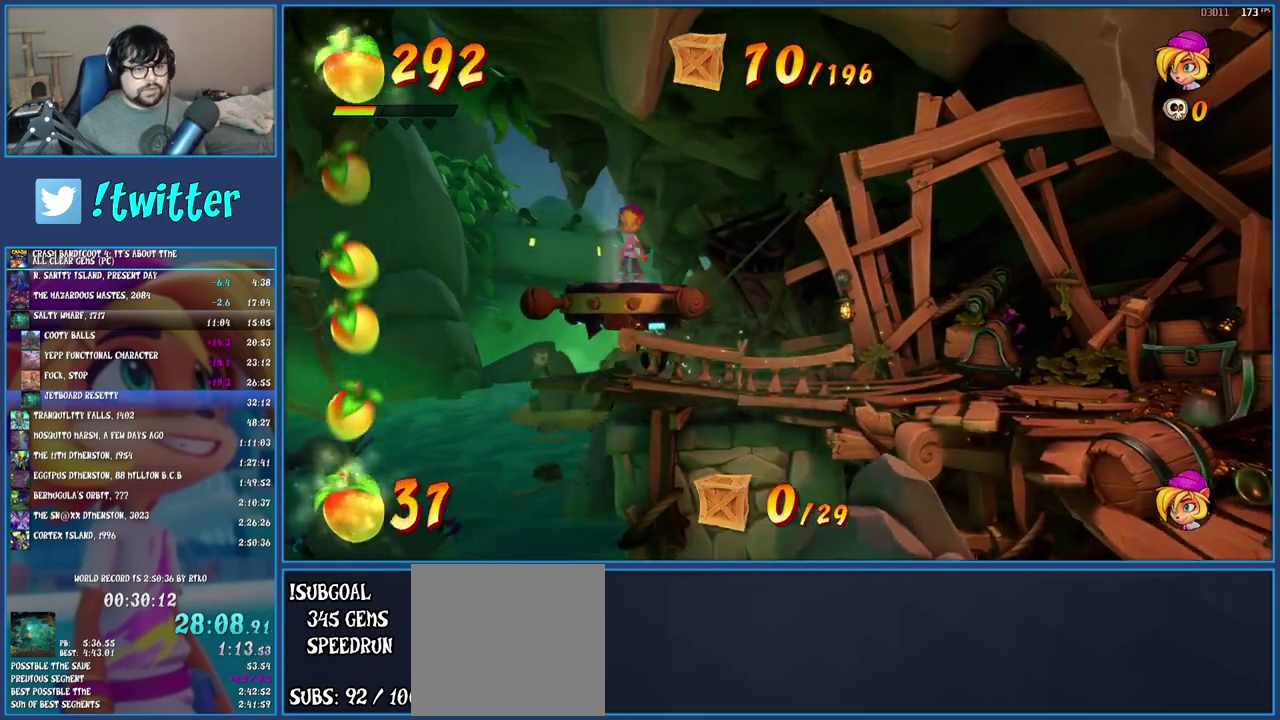
{"buttons": [], "left_stick": "center", "right_stick": "center", "events": [[167, "left_stick", "down-right"], [283, "left_stick", "left"], [400, "left_stick", "center"]]}
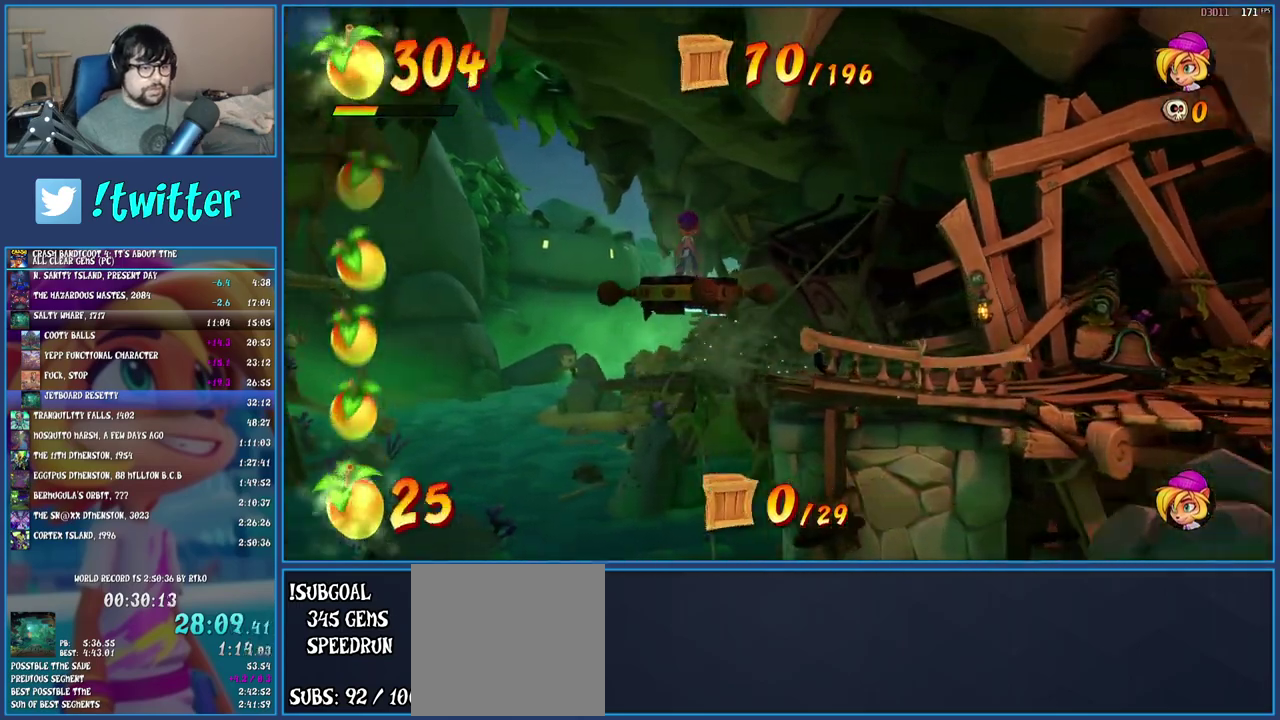
{"buttons": [], "left_stick": "center", "right_stick": "center", "events": []}
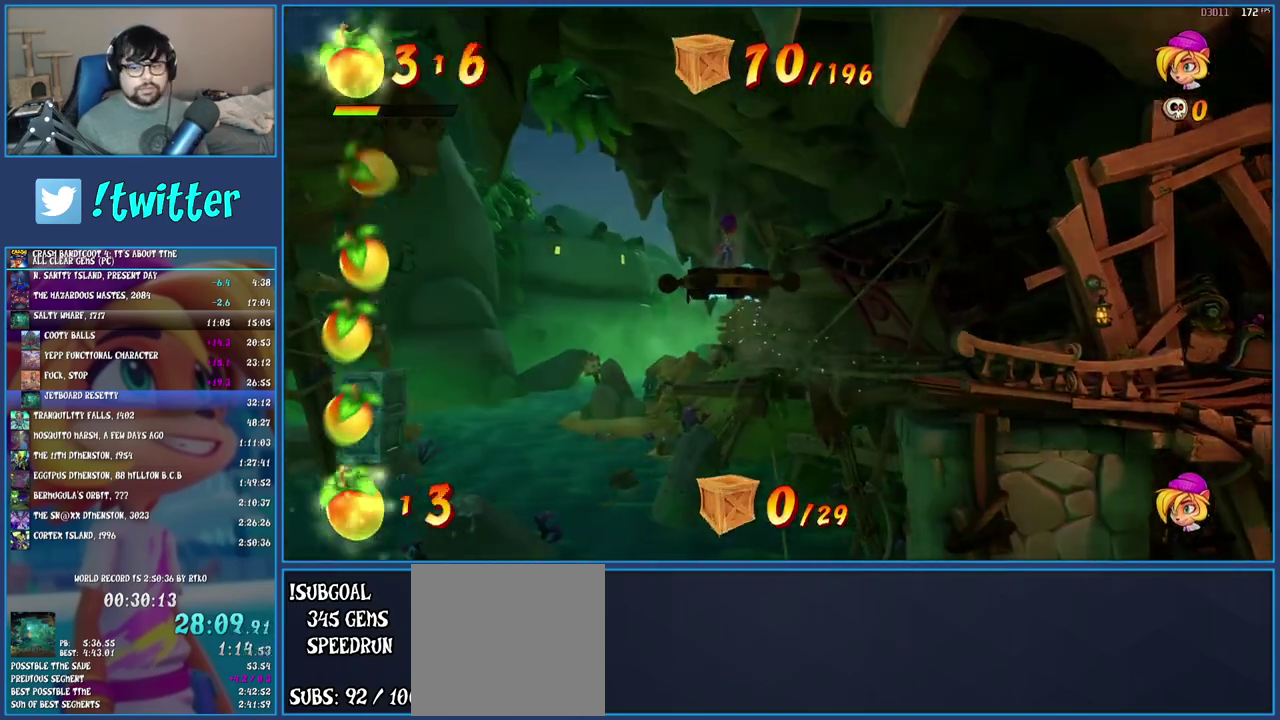
{"buttons": [], "left_stick": "center", "right_stick": "center", "events": []}
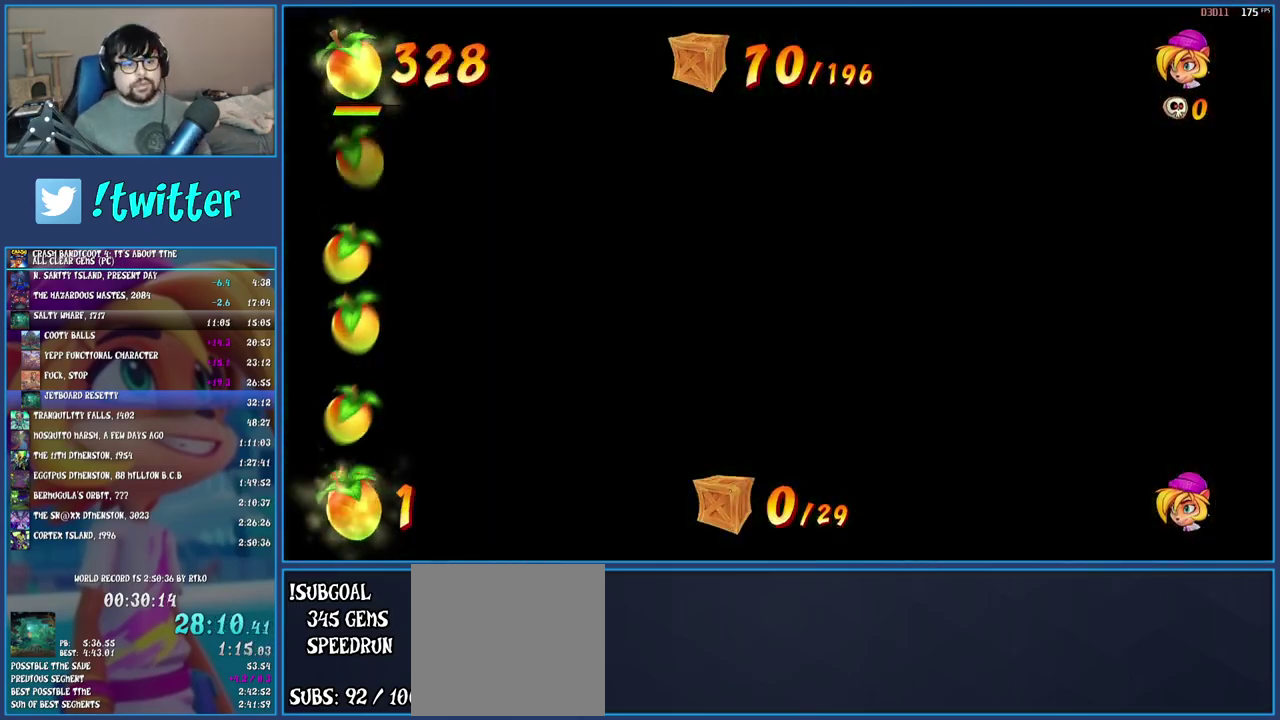
{"buttons": [], "left_stick": "center", "right_stick": "center", "events": []}
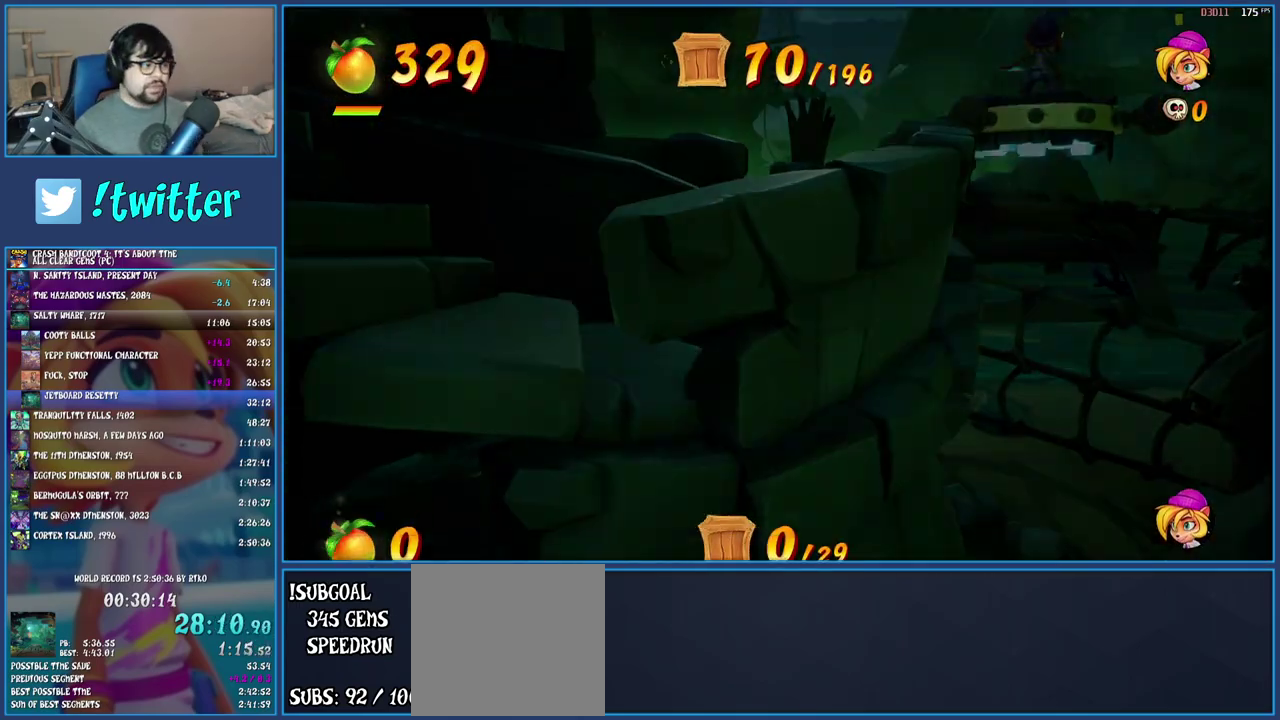
{"buttons": [], "left_stick": "right", "right_stick": "center", "events": [[350, "left_stick", "right"]]}
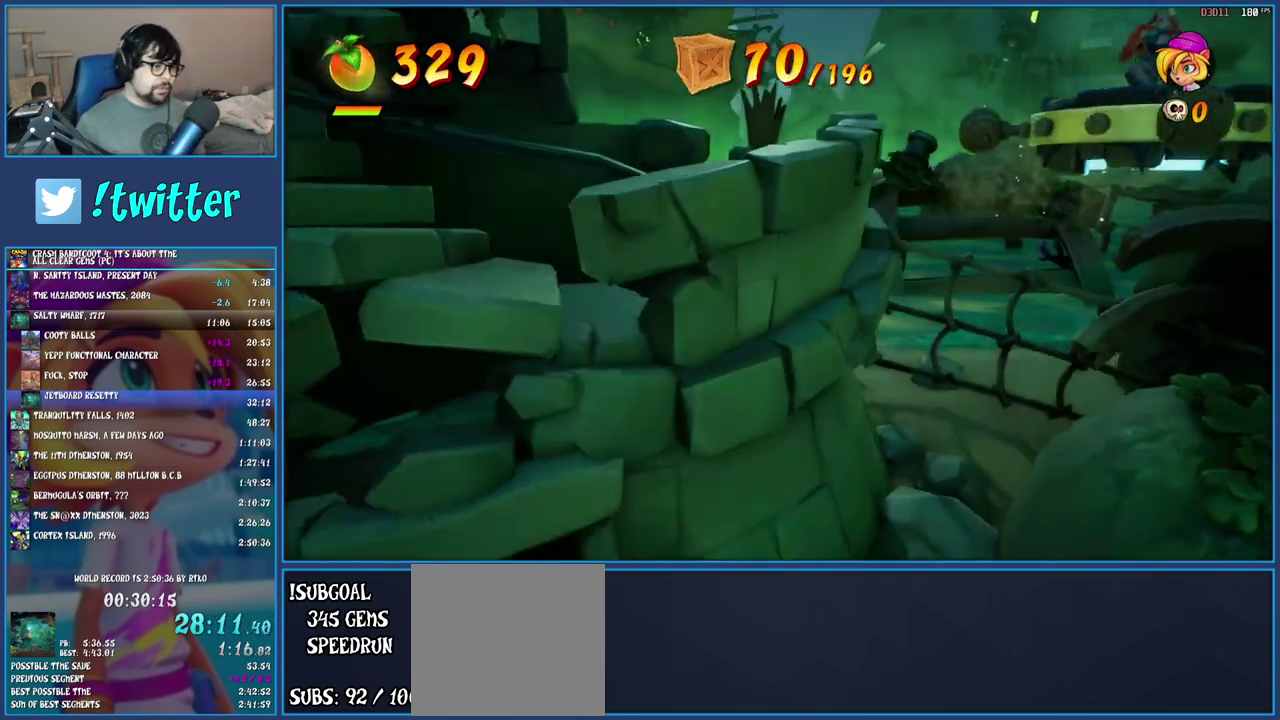
{"buttons": [], "left_stick": "right", "right_stick": "center", "events": []}
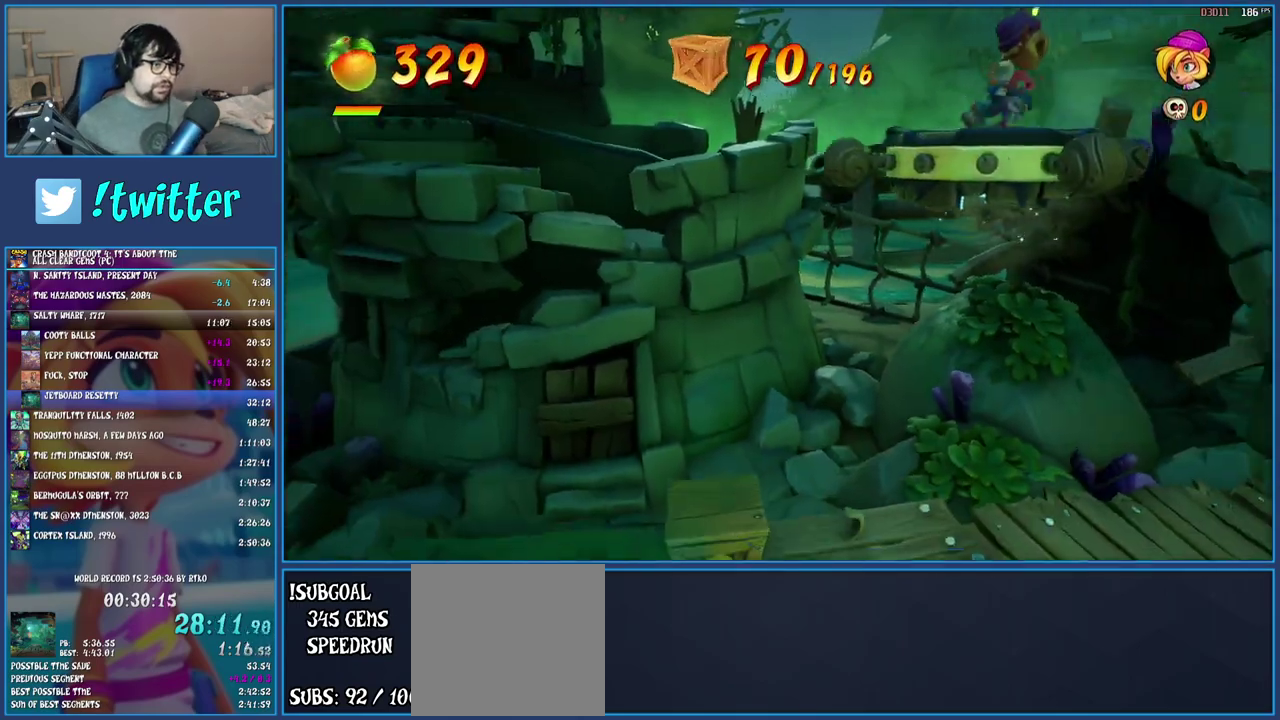
{"buttons": [], "left_stick": "right", "right_stick": "center", "events": []}
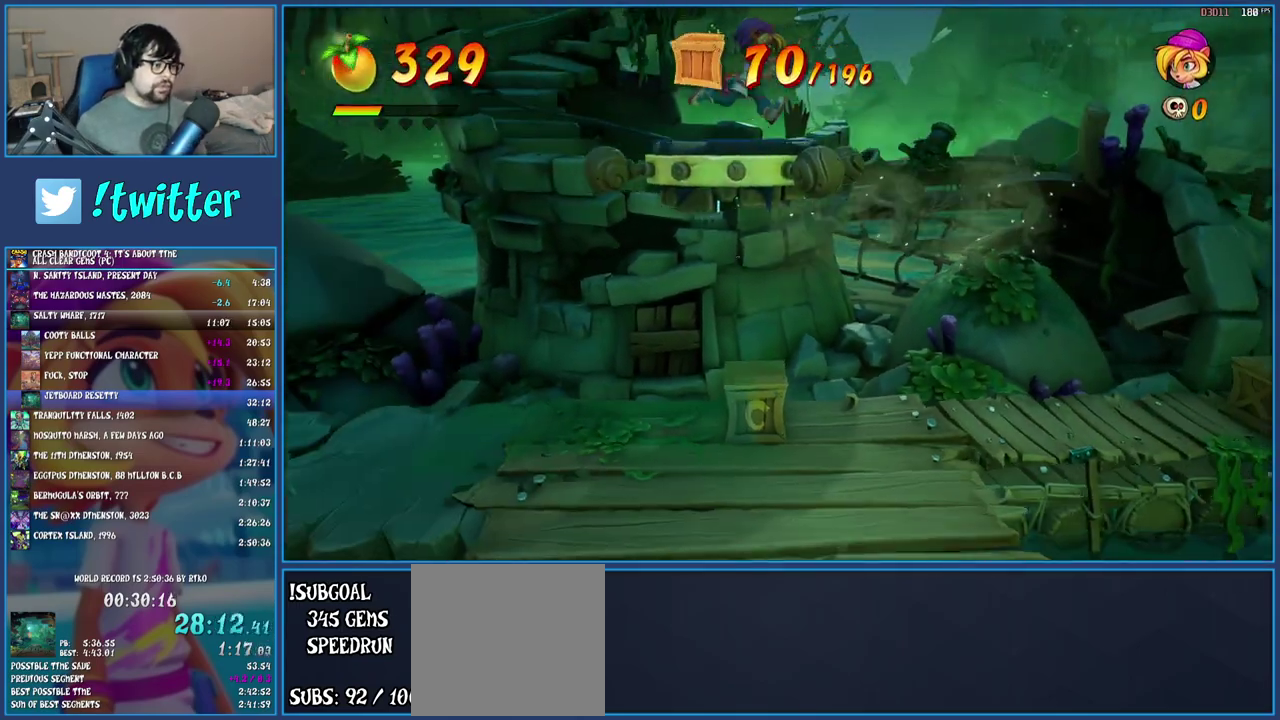
{"buttons": [], "left_stick": "right", "right_stick": "center", "events": []}
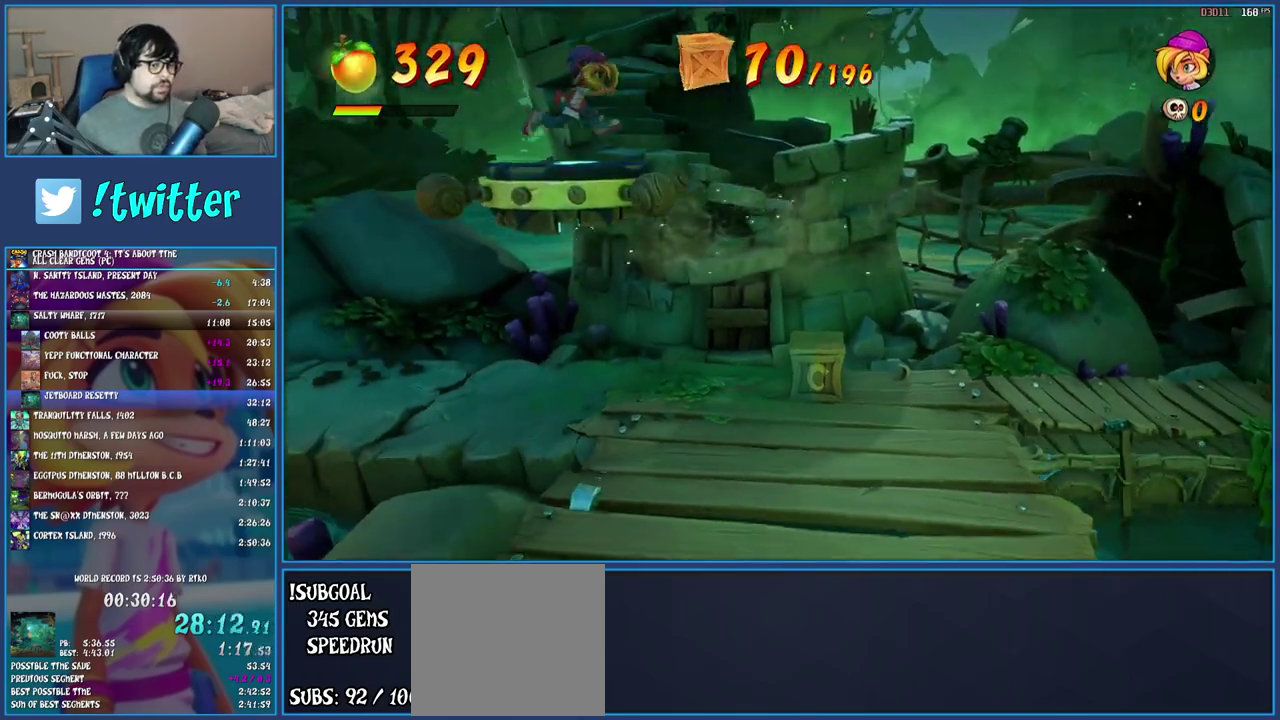
{"buttons": [], "left_stick": "right", "right_stick": "center", "events": []}
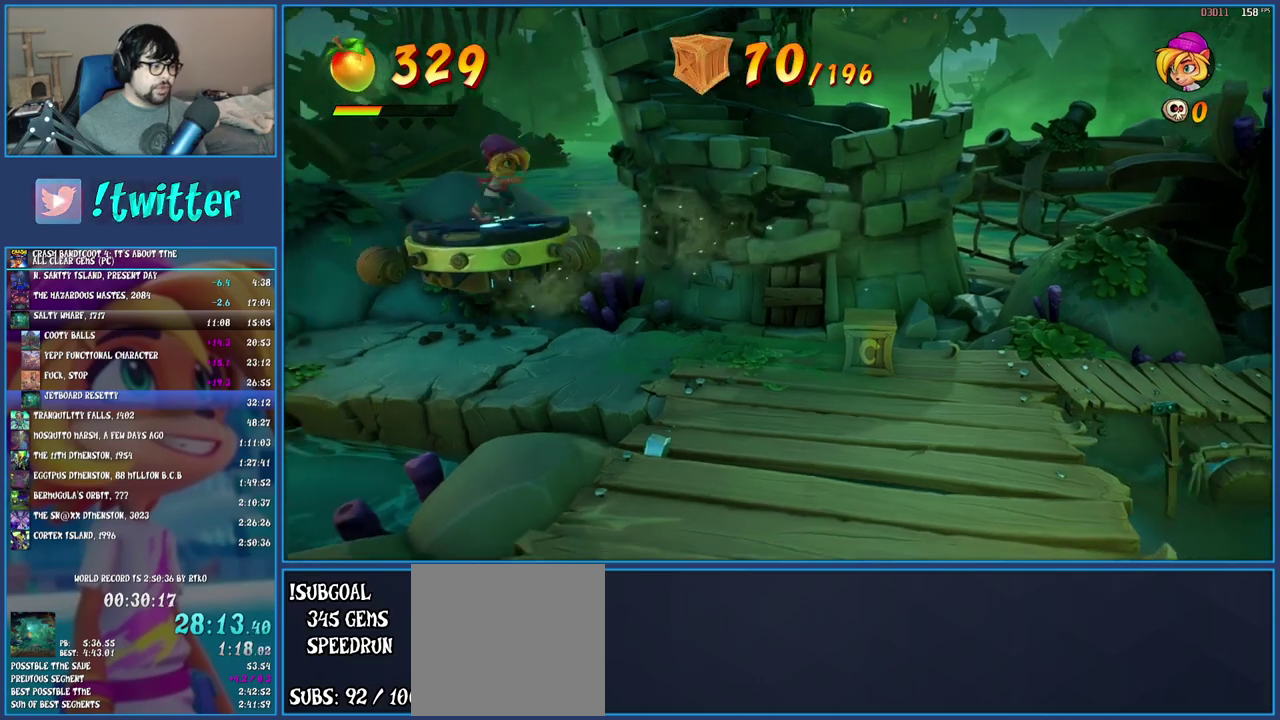
{"buttons": [], "left_stick": "right", "right_stick": "center", "events": []}
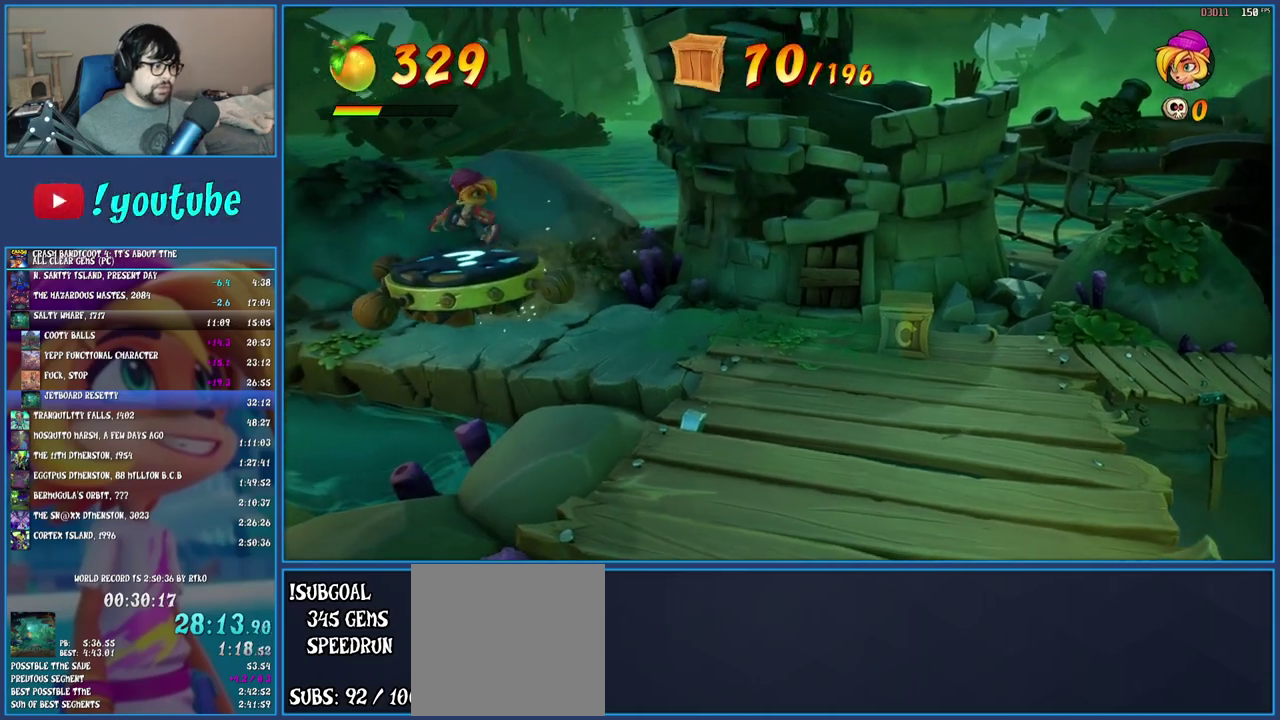
{"buttons": ["R1"], "left_stick": "right", "right_stick": "center", "events": [[367, "R1", "down"]]}
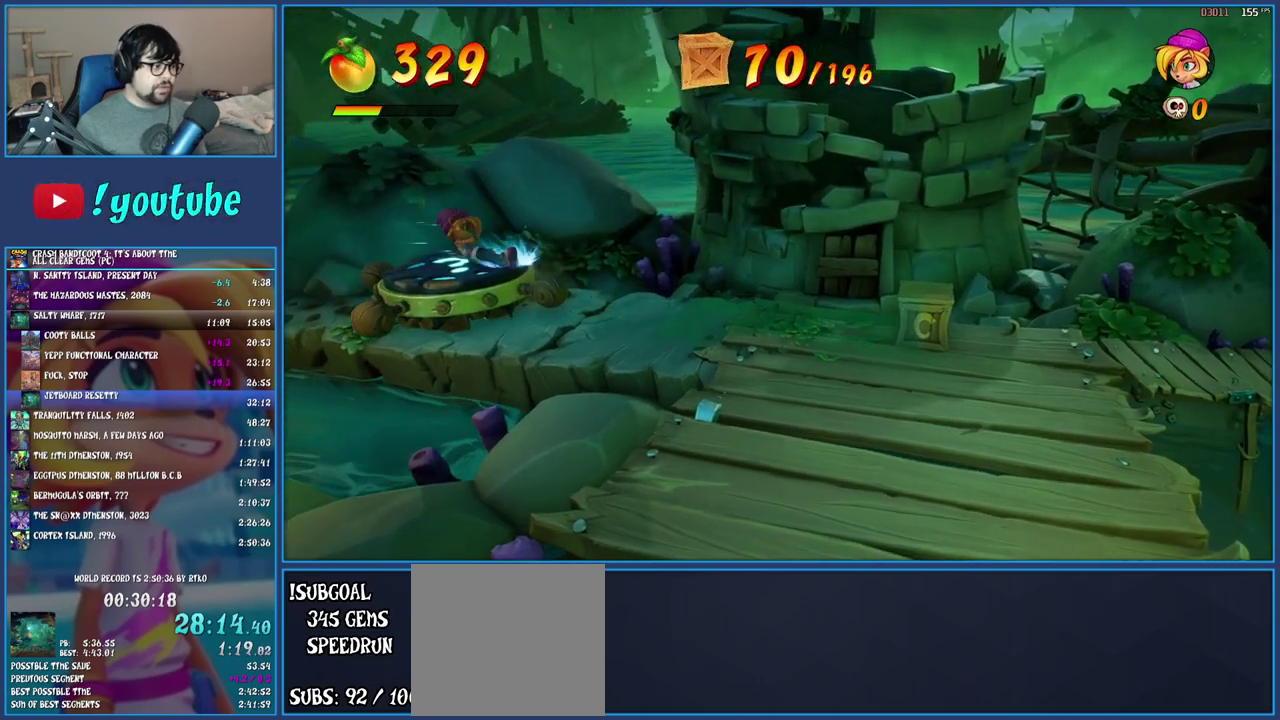
{"buttons": ["R1"], "left_stick": "right", "right_stick": "center", "events": [[17, "R1", "up"], [100, "SQUARE", "down"], [250, "SQUARE", "up"], [417, "R1", "down"]]}
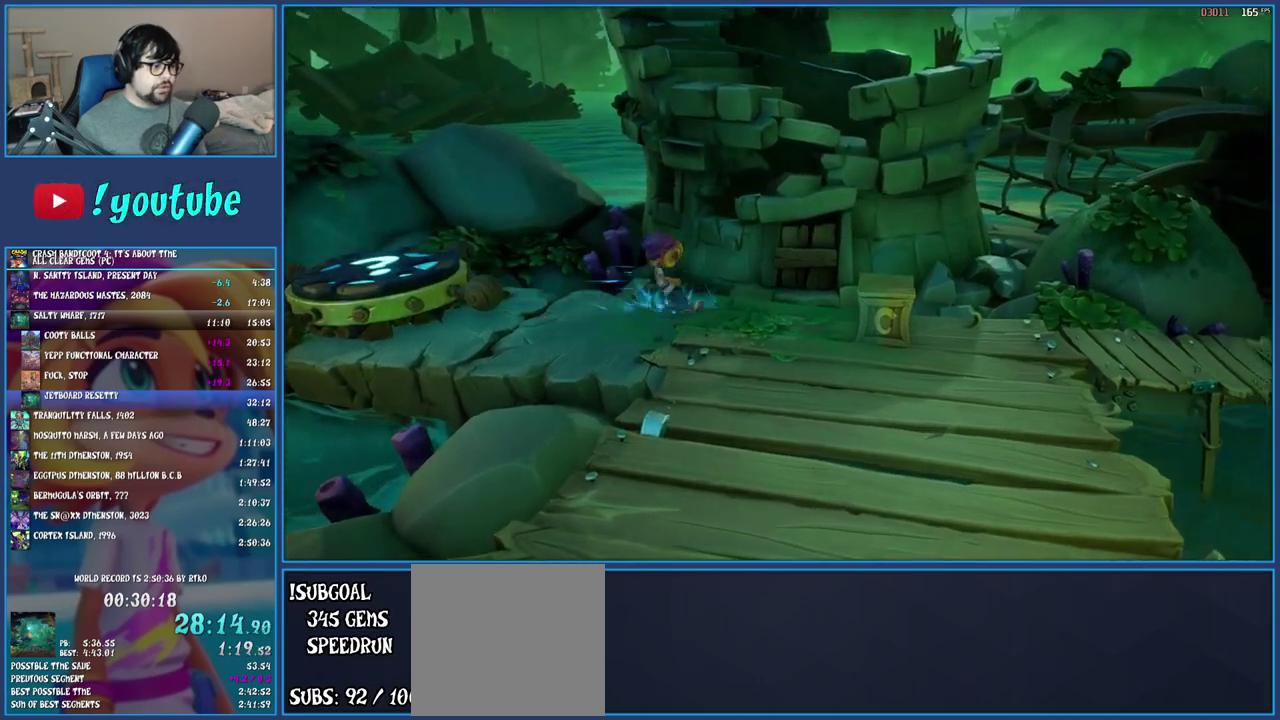
{"buttons": [], "left_stick": "right", "right_stick": "center", "events": [[33, "R1", "up"], [100, "SQUARE", "down"], [250, "SQUARE", "up"], [367, "R1", "down"], [483, "R1", "up"]]}
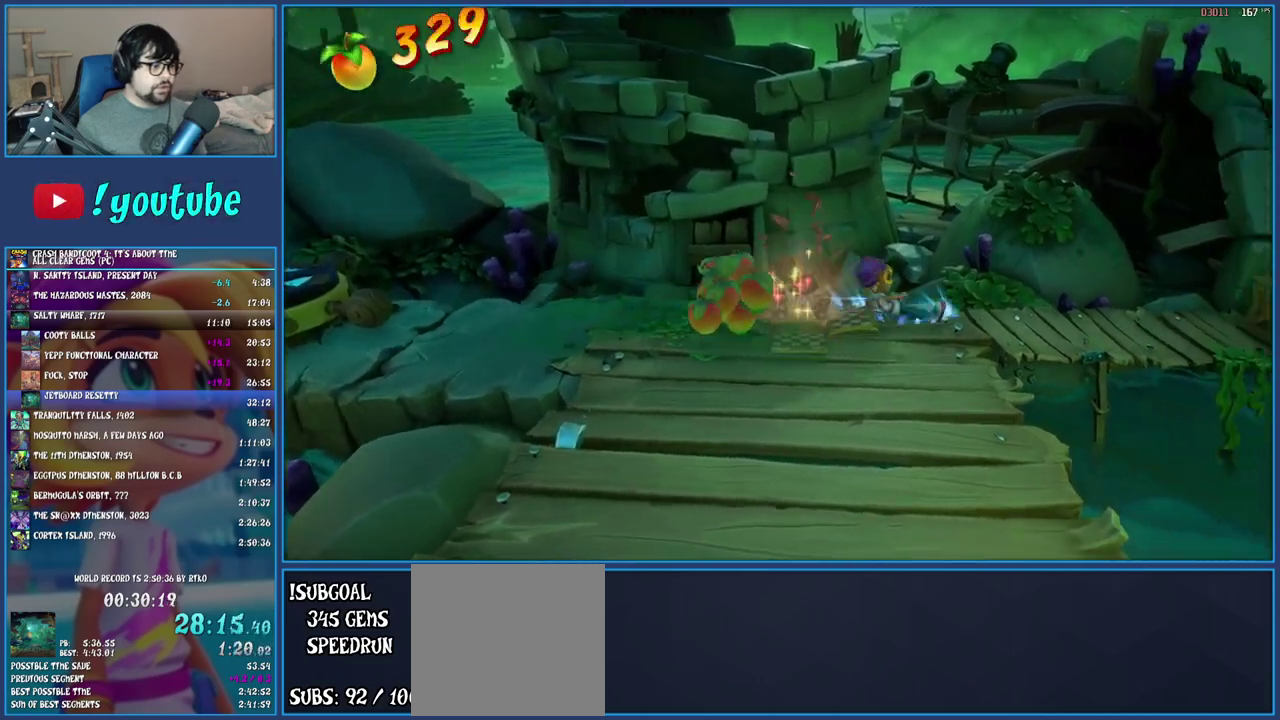
{"buttons": ["SQUARE"], "left_stick": "right", "right_stick": "center", "events": [[50, "SQUARE", "down"], [200, "SQUARE", "up"], [317, "R1", "down"], [400, "R1", "up"], [483, "SQUARE", "down"]]}
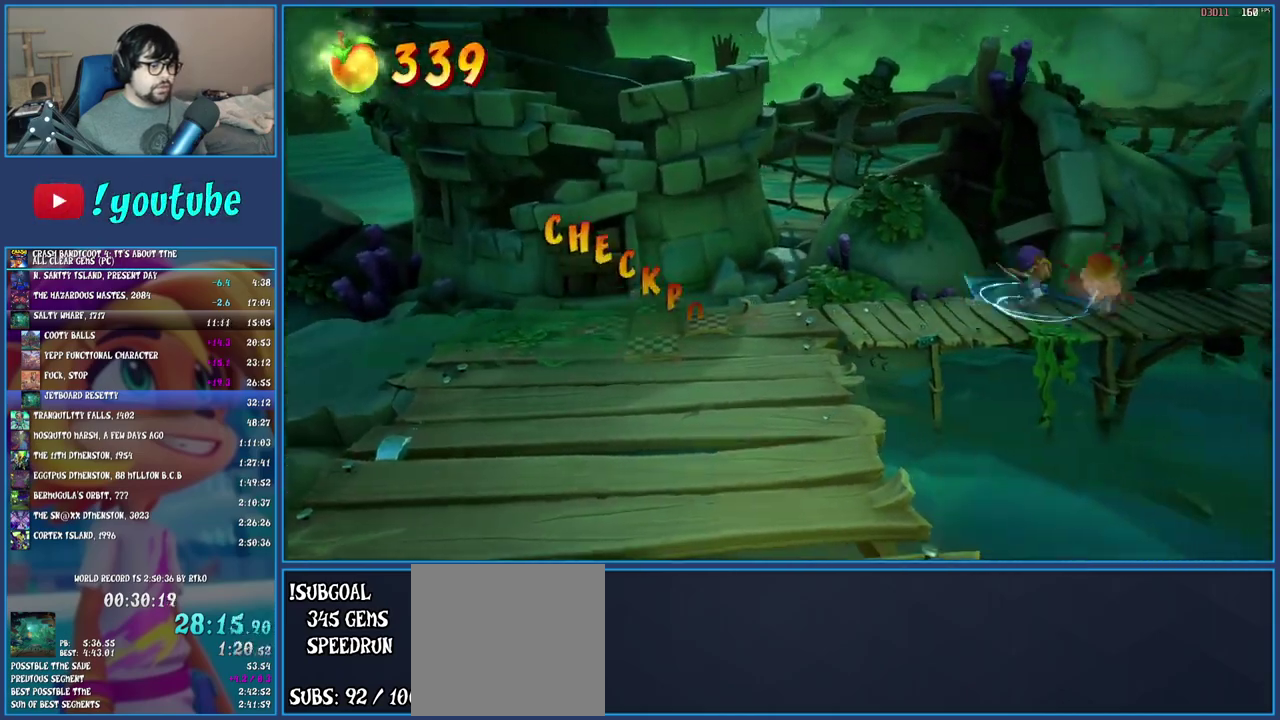
{"buttons": [], "left_stick": "right", "right_stick": "center", "events": [[133, "SQUARE", "up"], [250, "CROSS", "down"], [417, "CROSS", "up"]]}
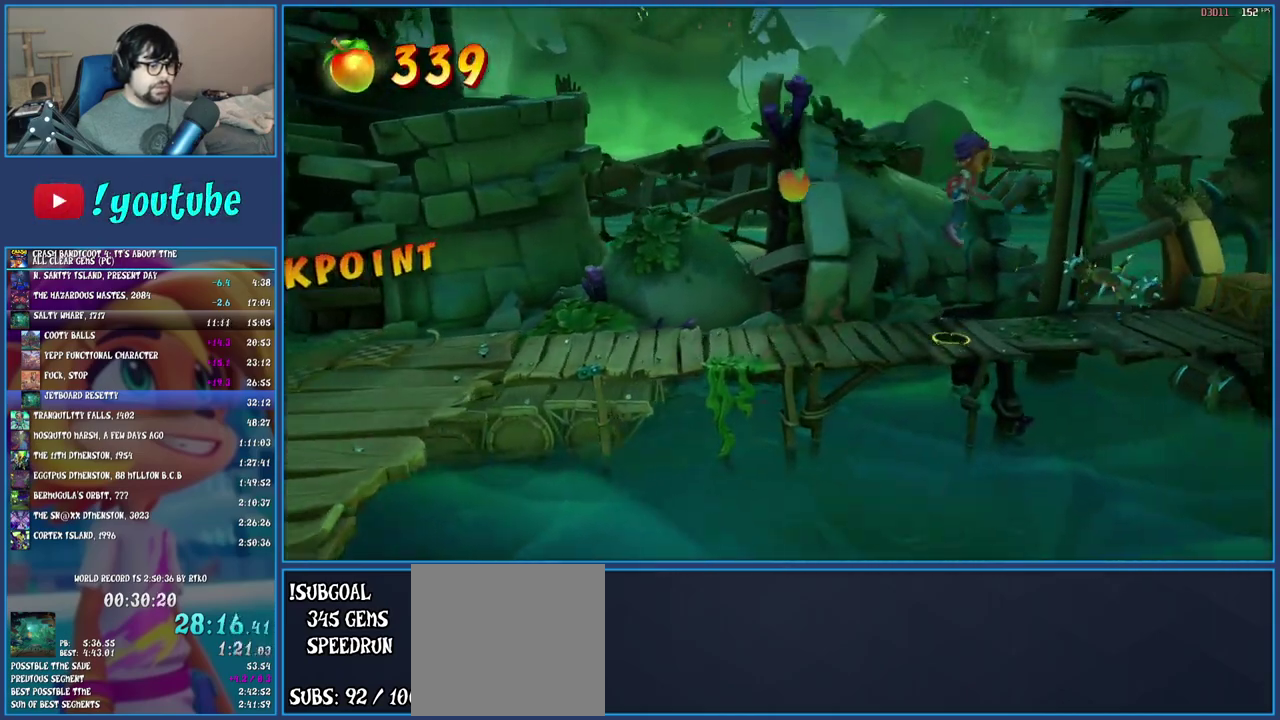
{"buttons": [], "left_stick": "right", "right_stick": "center", "events": [[133, "CROSS", "down"], [300, "CROSS", "up"]]}
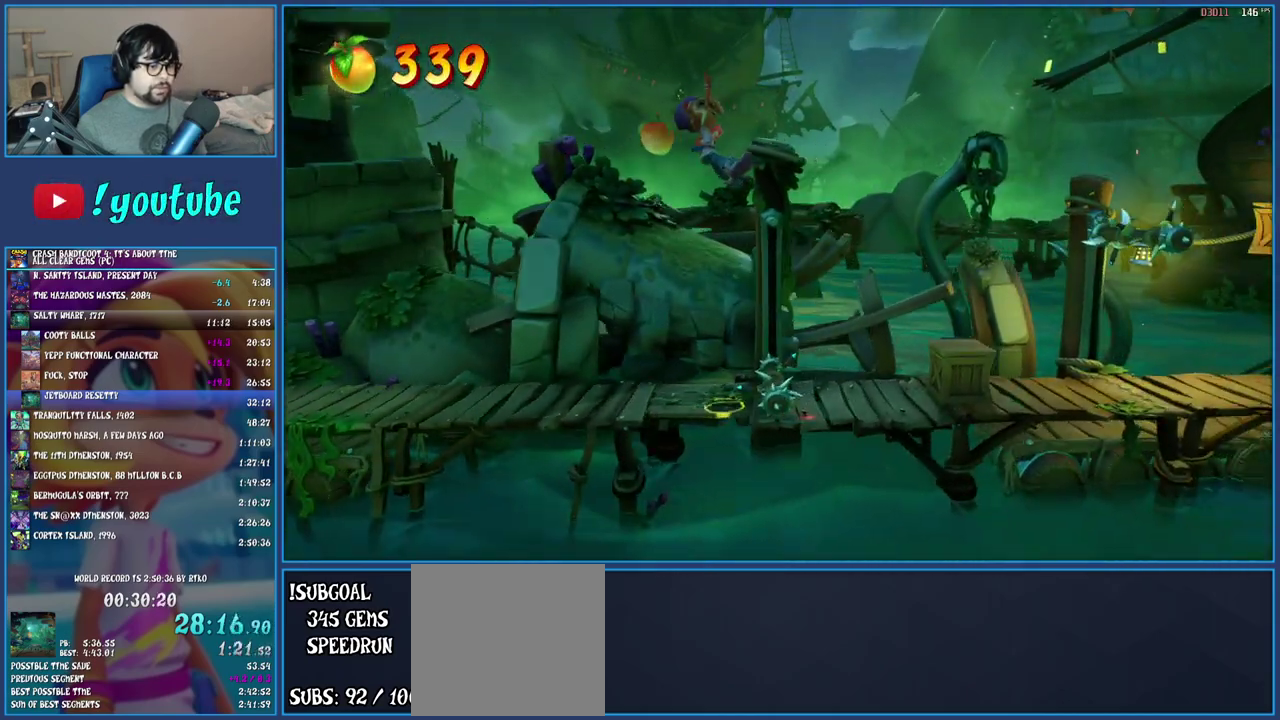
{"buttons": [], "left_stick": "right", "right_stick": "center", "events": [[250, "SQUARE", "down"], [400, "SQUARE", "up"]]}
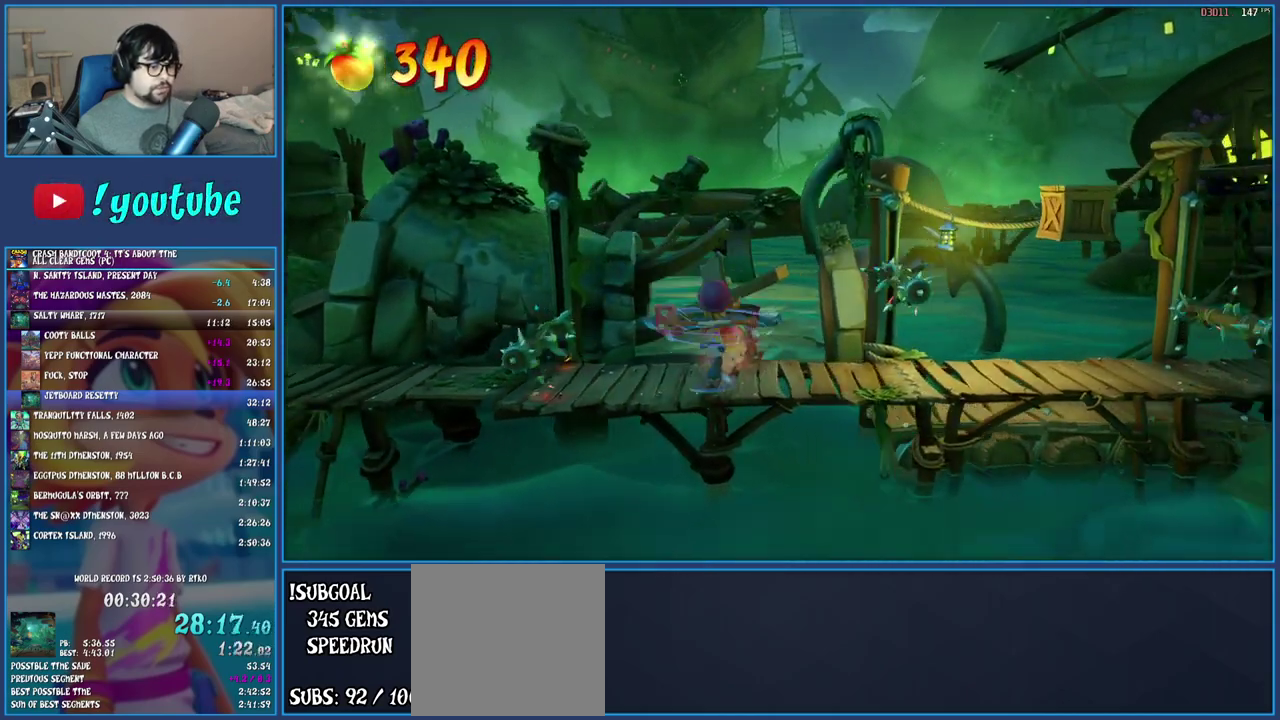
{"buttons": ["SQUARE"], "left_stick": "right", "right_stick": "center", "events": [[33, "CROSS", "down"], [333, "CROSS", "up"], [500, "SQUARE", "down"]]}
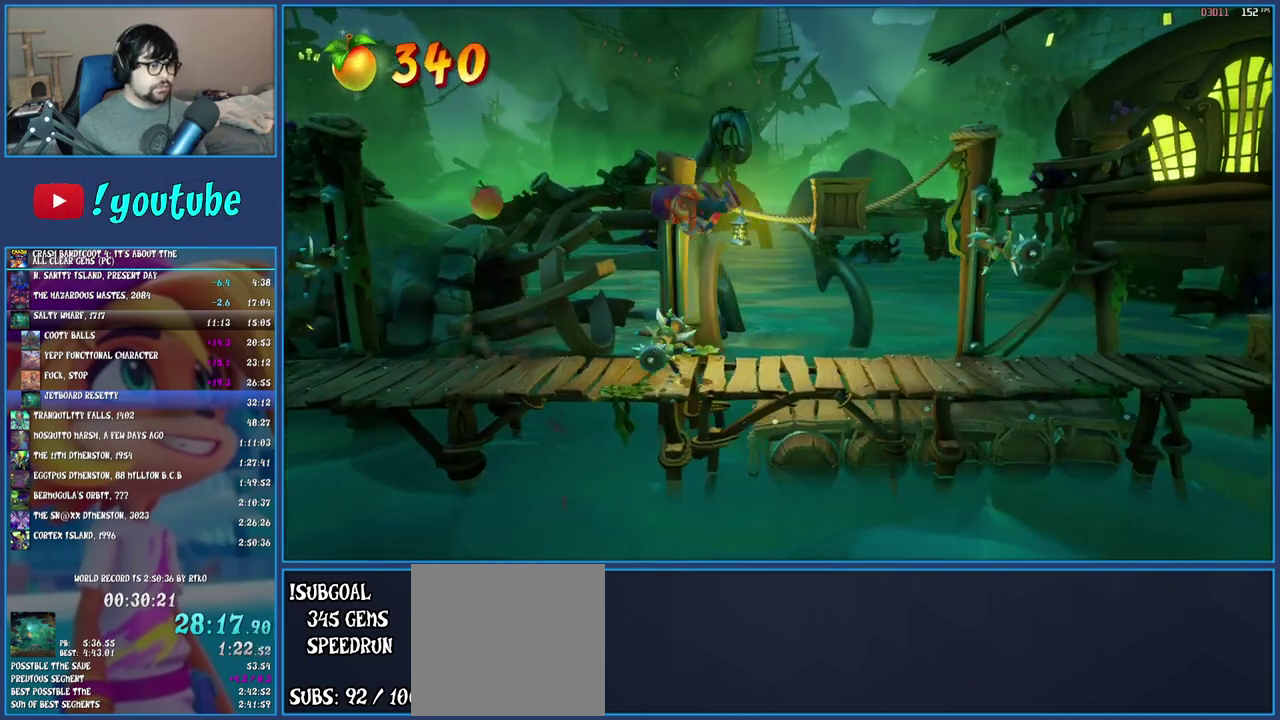
{"buttons": [], "left_stick": "right", "right_stick": "center", "events": [[200, "SQUARE", "up"], [333, "R1", "down"], [500, "R1", "up"]]}
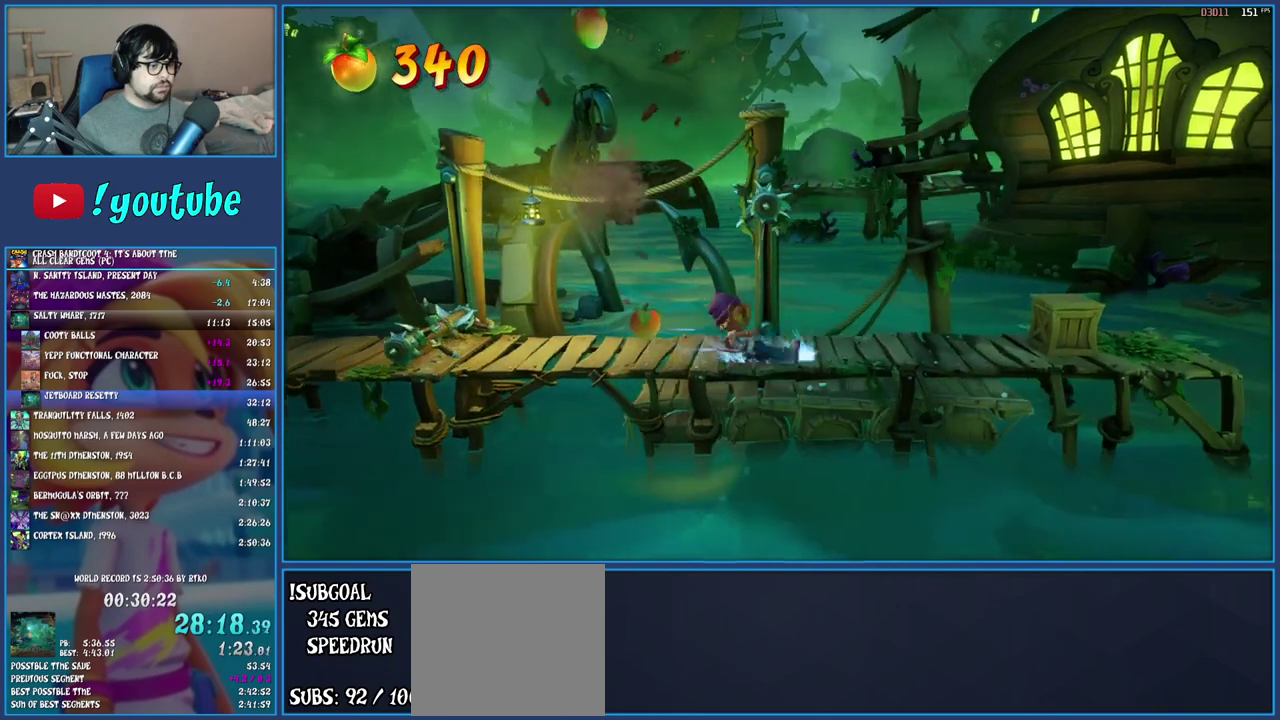
{"buttons": ["SQUARE"], "left_stick": "right", "right_stick": "center", "events": [[67, "SQUARE", "down"], [233, "SQUARE", "up"], [383, "SQUARE", "down"]]}
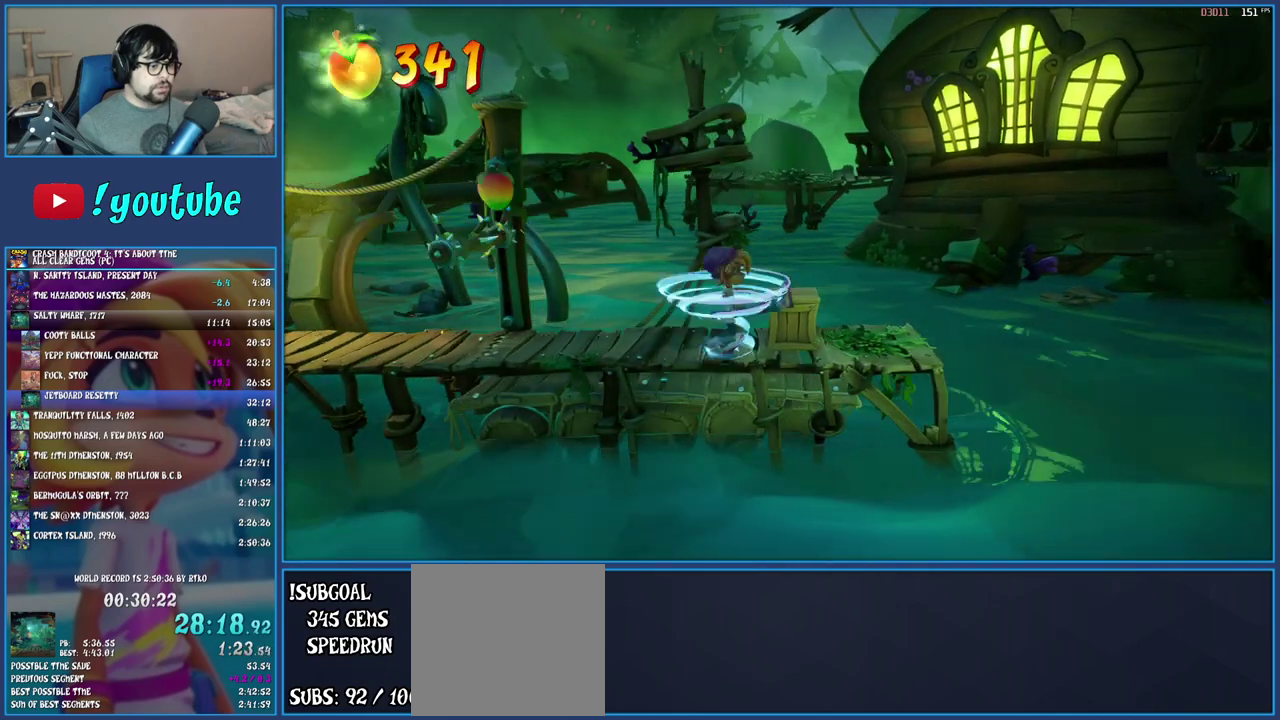
{"buttons": [], "left_stick": "right", "right_stick": "center", "events": [[33, "SQUARE", "up"], [300, "left_stick", "center"], [417, "left_stick", "right"]]}
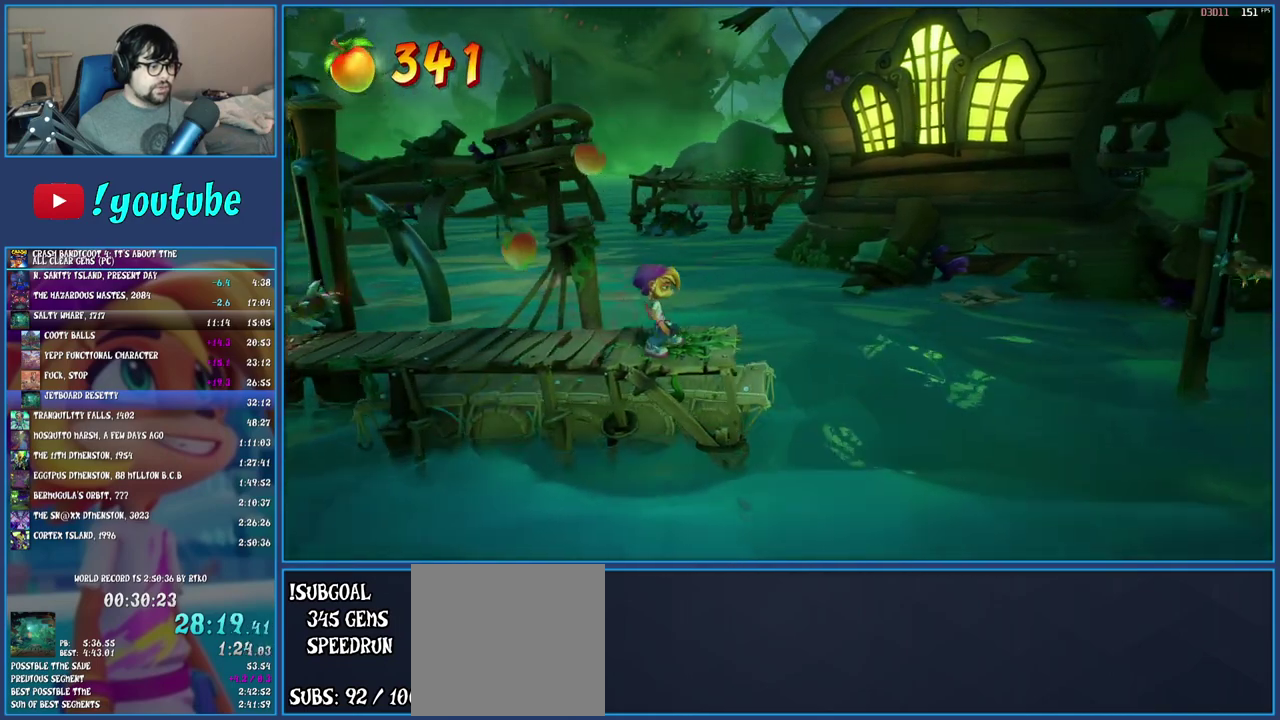
{"buttons": [], "left_stick": "right", "right_stick": "center", "events": [[217, "left_stick", "center"], [467, "left_stick", "right"]]}
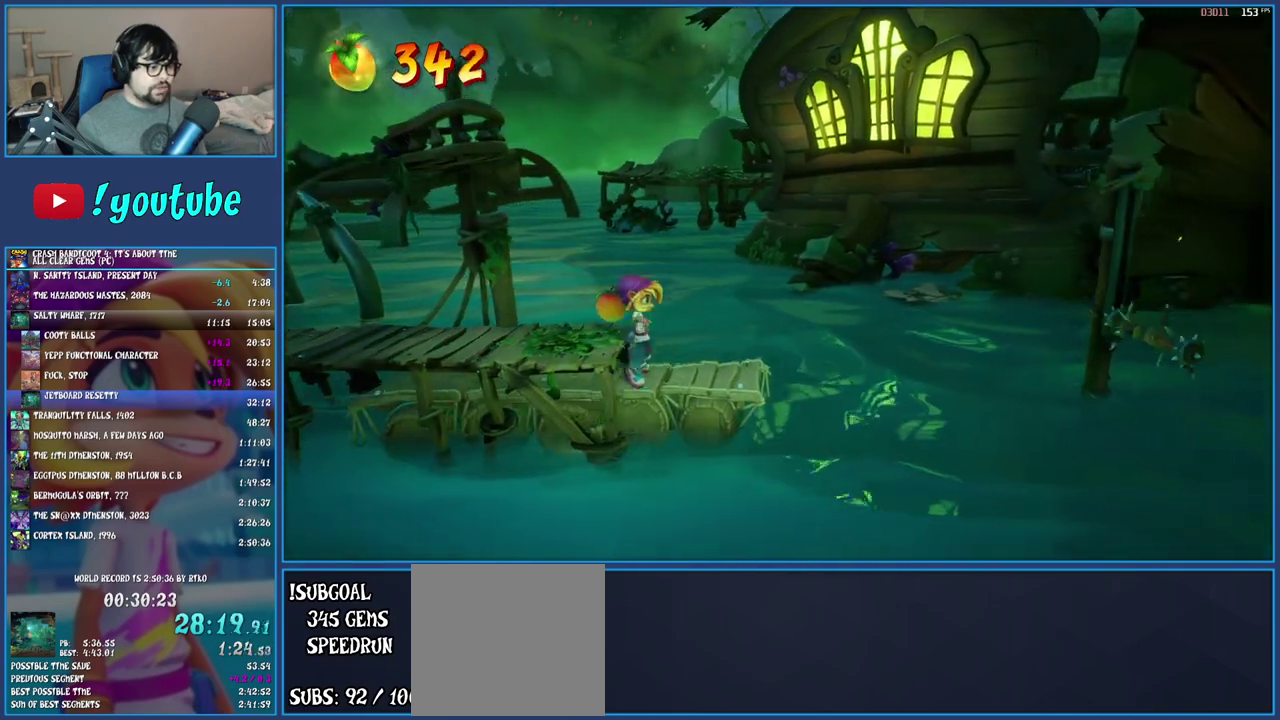
{"buttons": [], "left_stick": "center", "right_stick": "center", "events": [[133, "left_stick", "center"], [367, "left_stick", "up"], [450, "left_stick", "center"]]}
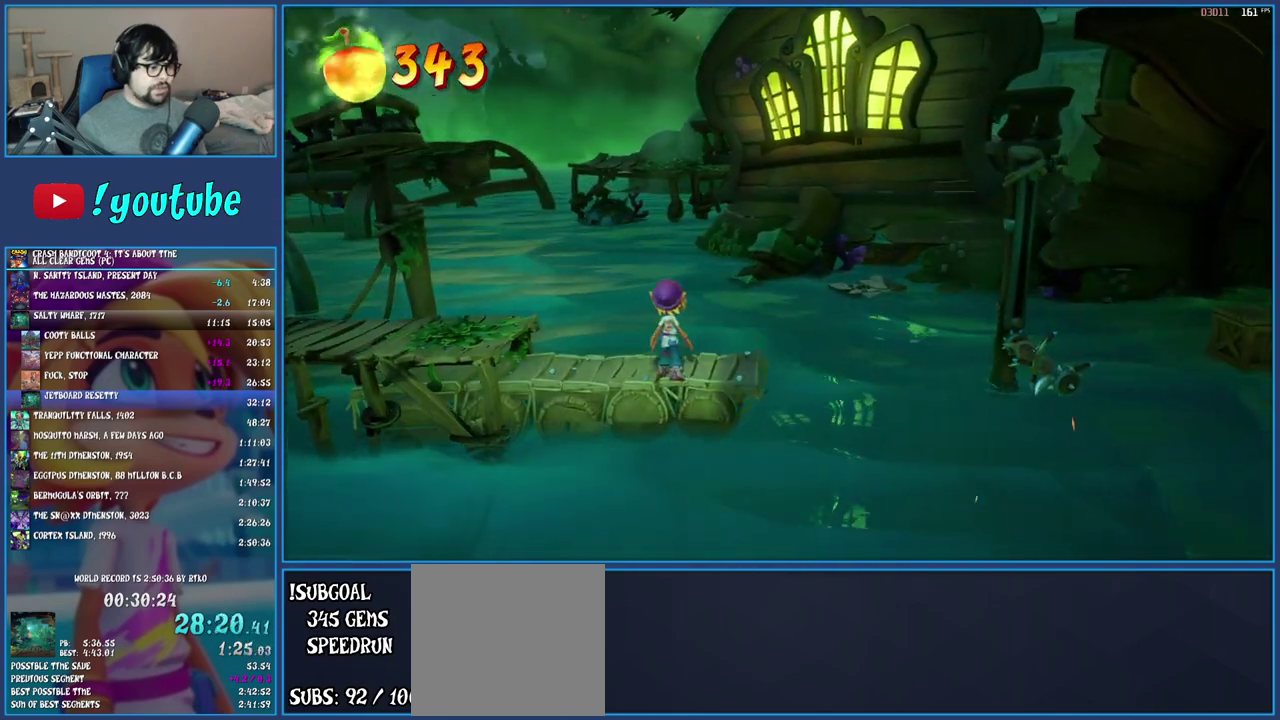
{"buttons": ["R1"], "left_stick": "center", "right_stick": "center", "events": [[467, "R1", "down"]]}
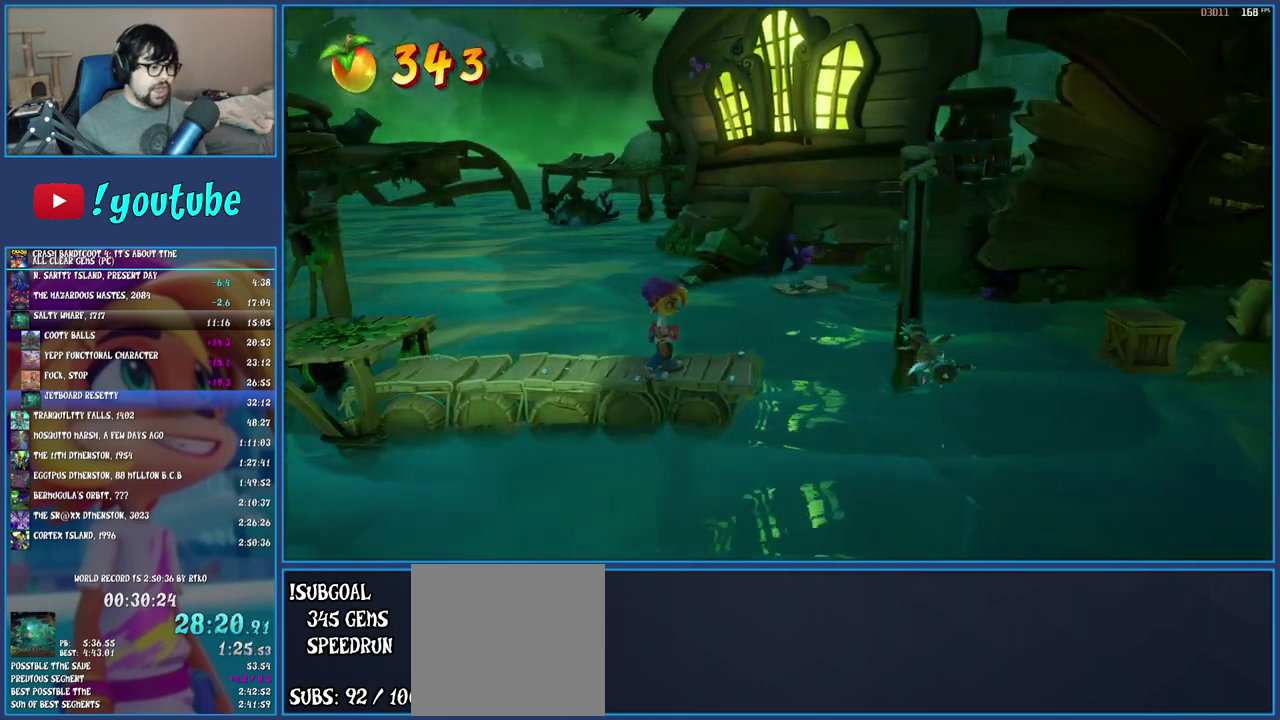
{"buttons": ["R1"], "left_stick": "center", "right_stick": "center", "events": [[333, "left_stick", "right"], [433, "left_stick", "center"]]}